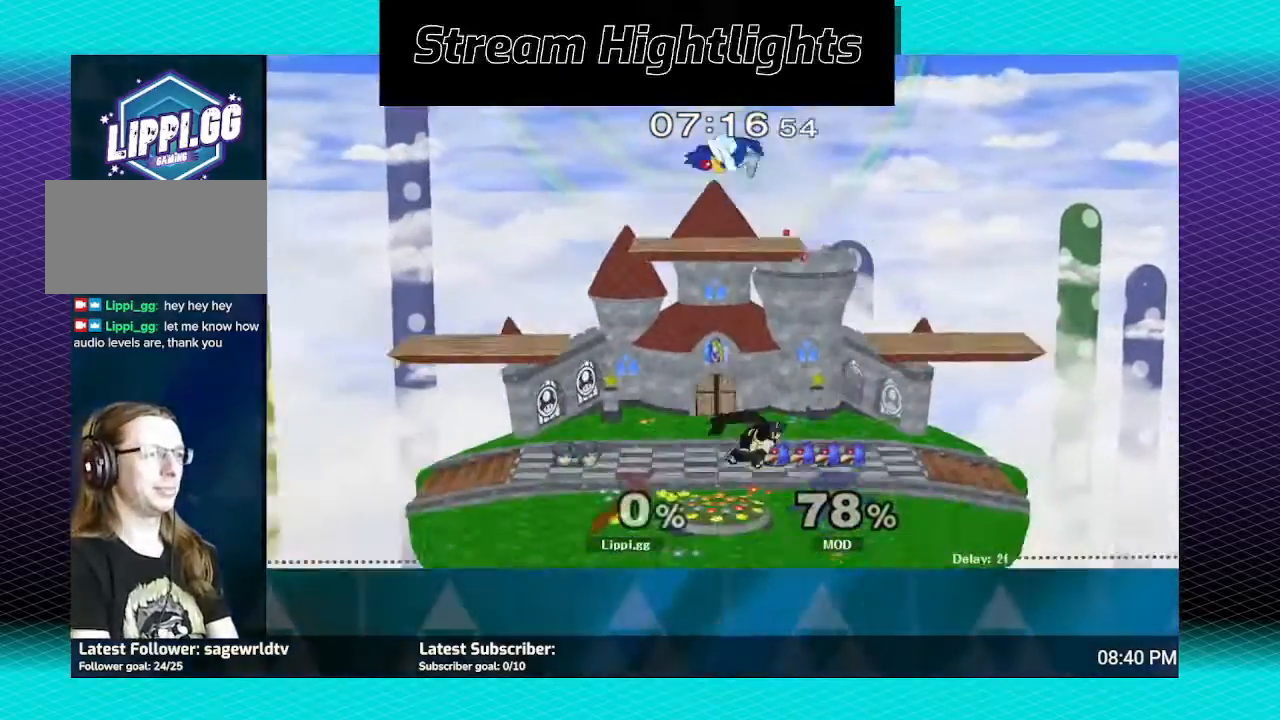
Gameplay with a controller (Nintendo layout); each line is a JSON object with the inputs held at the frame after it. "events" lists button and stick changes between this image and that frame as [ms after this image, input, new state], when the widget could be followed in between. Not read: L3 R3.
{"buttons": [], "left_stick": "down-right", "right_stick": "center", "events": [[33, "Y", "up"], [33, "left_stick", "center"], [133, "A", "down"], [200, "A", "up"], [200, "left_stick", "up-left"], [300, "A", "down"], [400, "A", "up"], [434, "left_stick", "center"], [500, "left_stick", "down-right"]]}
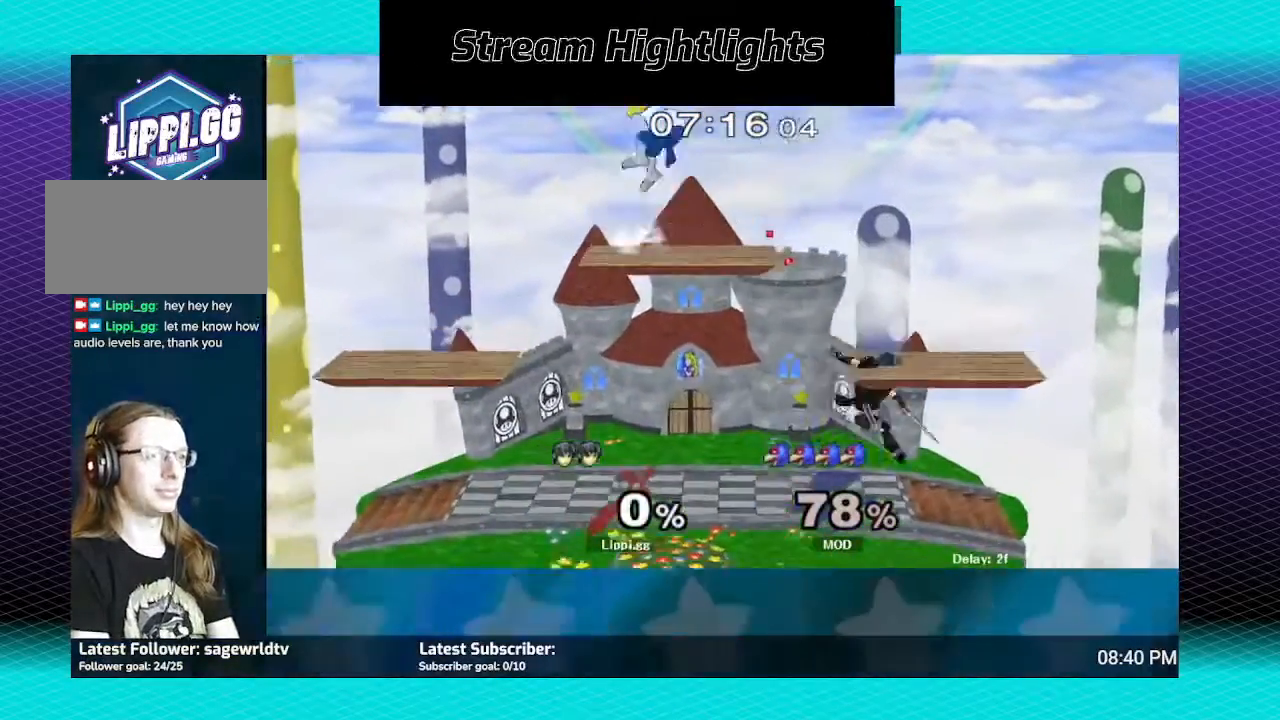
{"buttons": [], "left_stick": "center", "right_stick": "center", "events": [[34, "left_stick", "down"], [234, "left_stick", "center"], [368, "Y", "down"], [368, "left_stick", "left"], [434, "Y", "up"], [501, "left_stick", "center"]]}
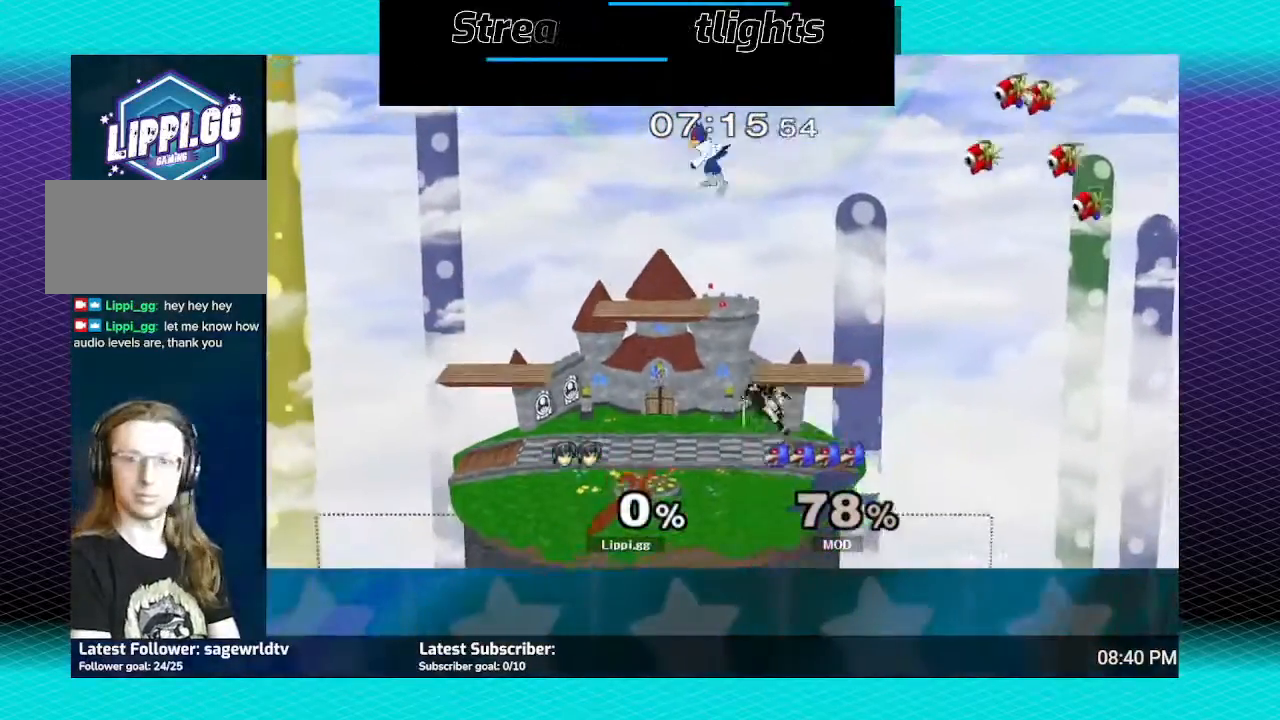
{"buttons": [], "left_stick": "down", "right_stick": "center", "events": [[33, "A", "down"], [33, "left_stick", "up"], [100, "A", "up"], [167, "A", "down"], [267, "A", "up"], [367, "A", "down"], [434, "left_stick", "down"], [467, "A", "up"]]}
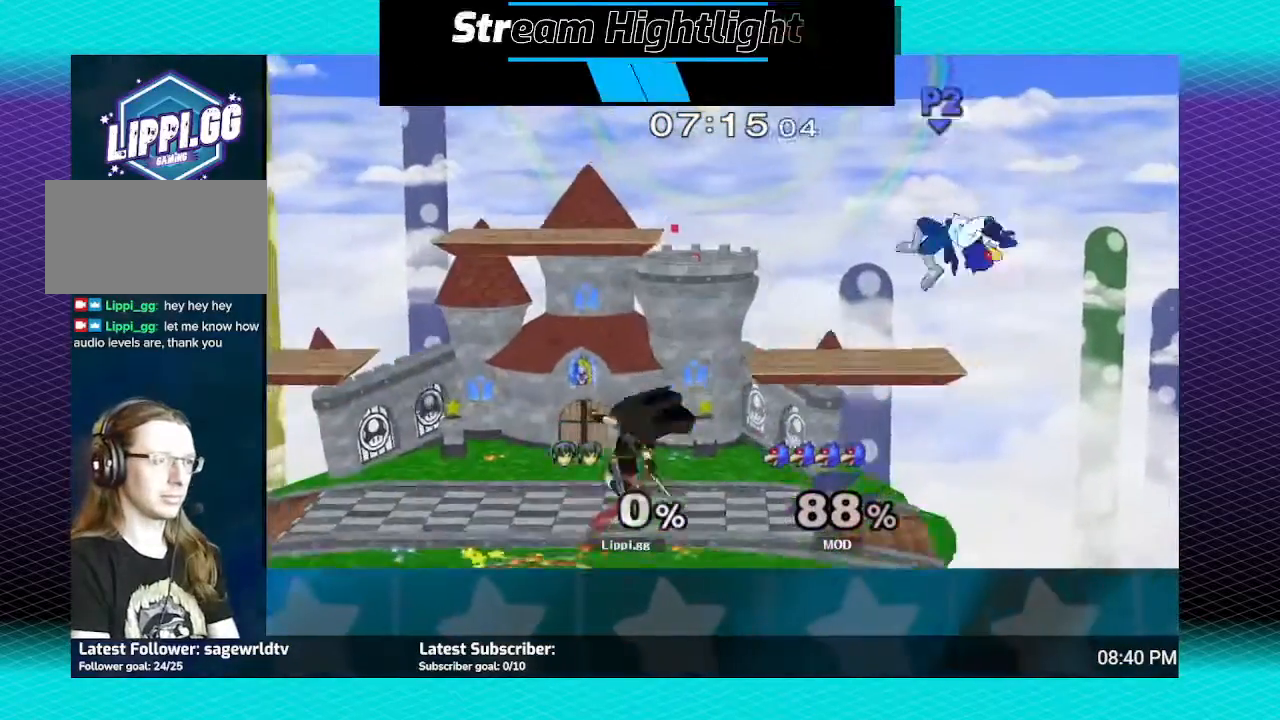
{"buttons": [], "left_stick": "center", "right_stick": "center", "events": [[167, "left_stick", "center"], [334, "left_stick", "right"], [434, "left_stick", "center"]]}
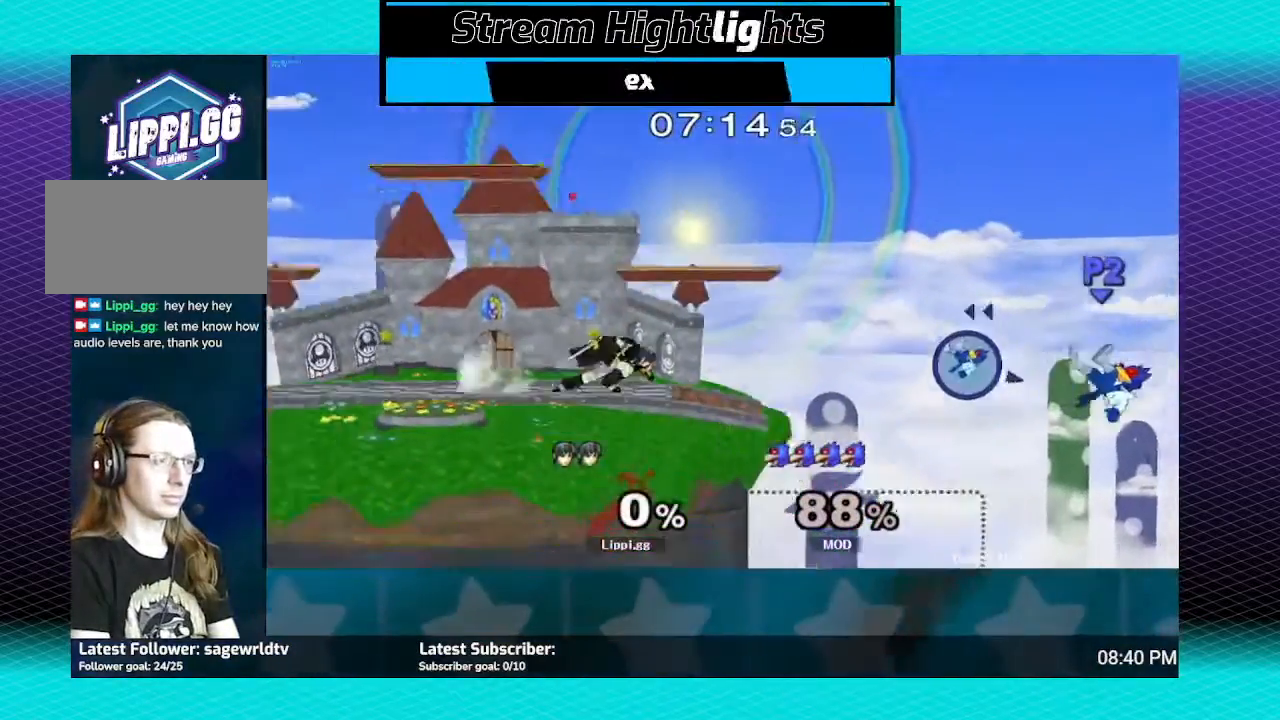
{"buttons": [], "left_stick": "center", "right_stick": "center", "events": []}
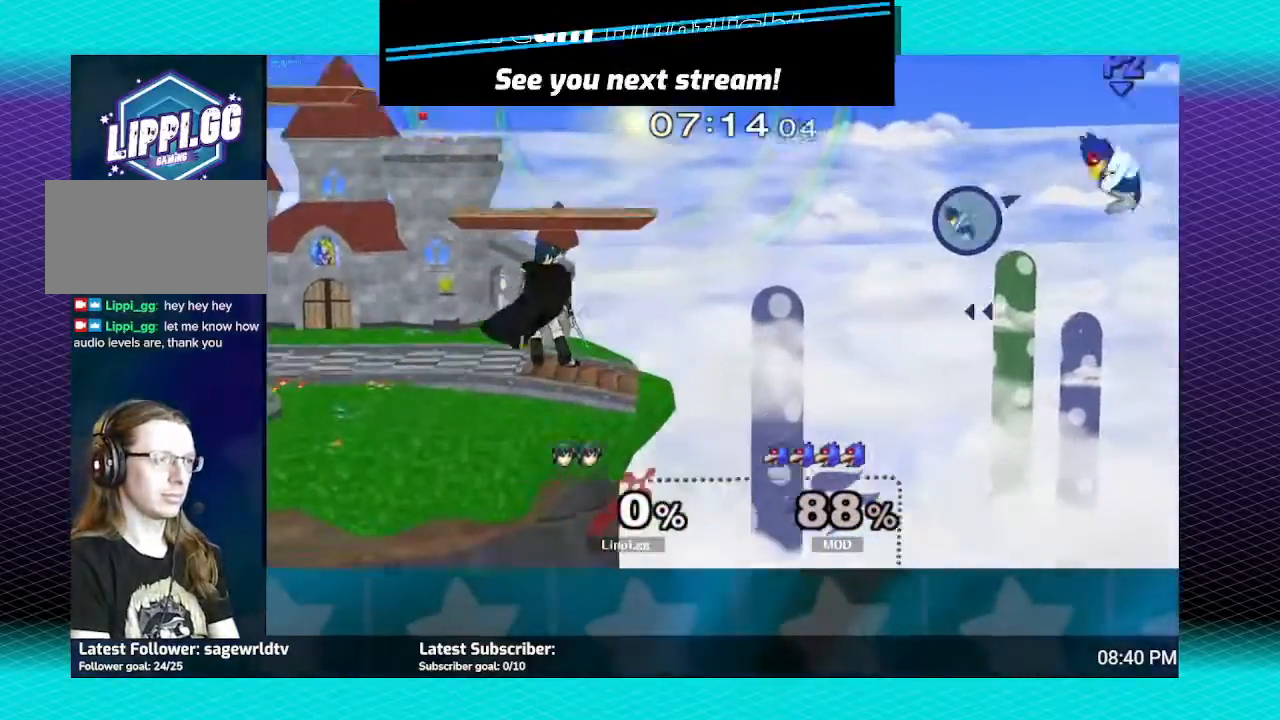
{"buttons": ["B"], "left_stick": "center", "right_stick": "center", "events": [[67, "B", "down"]]}
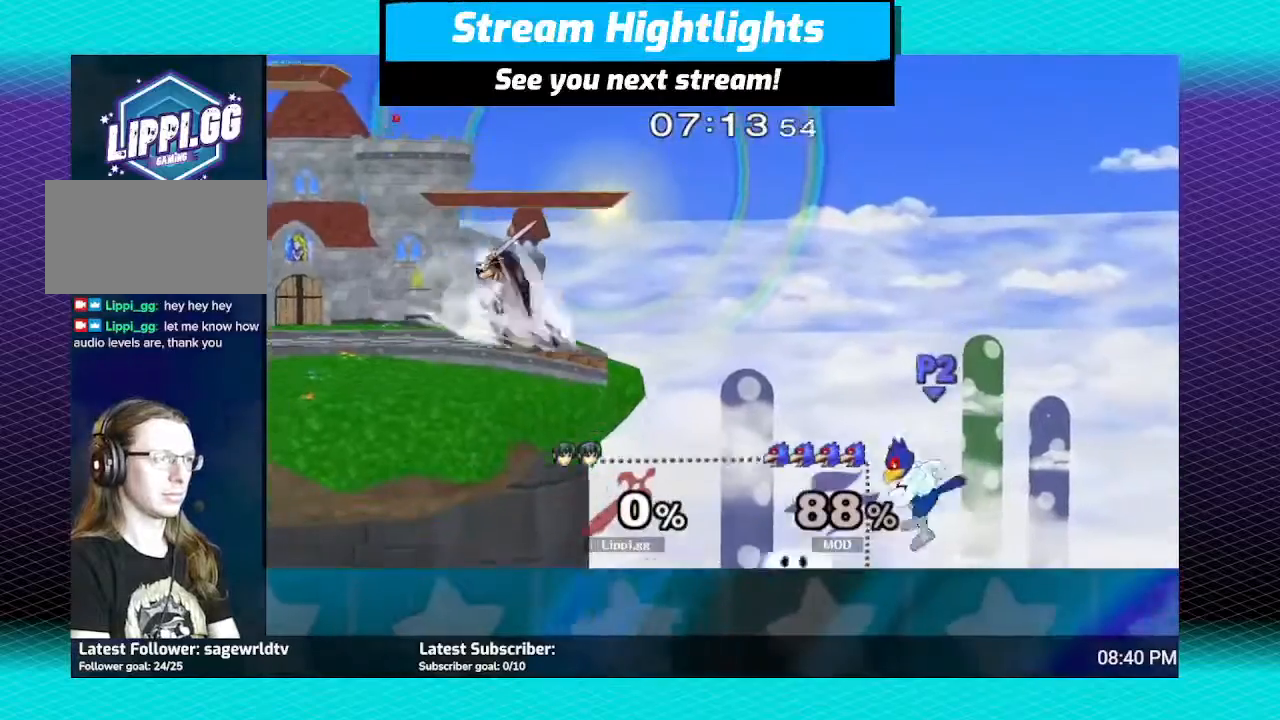
{"buttons": ["B"], "left_stick": "center", "right_stick": "center", "events": []}
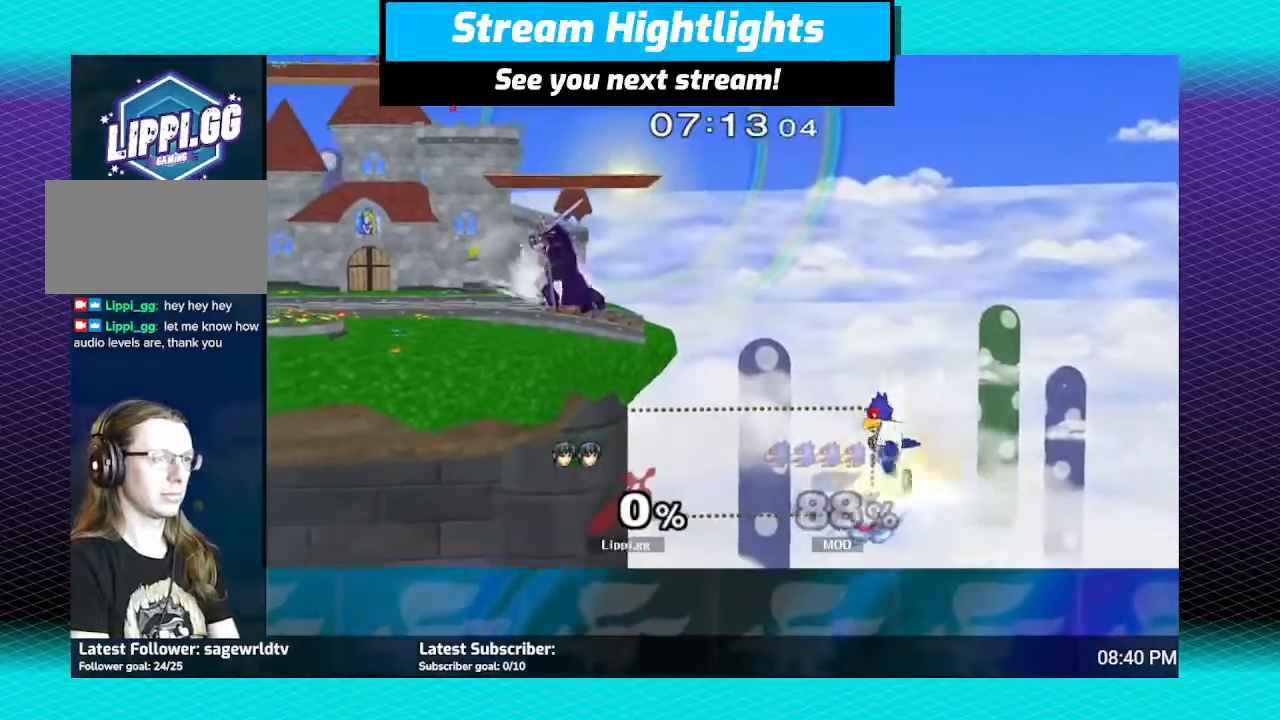
{"buttons": [], "left_stick": "center", "right_stick": "center", "events": [[401, "B", "up"]]}
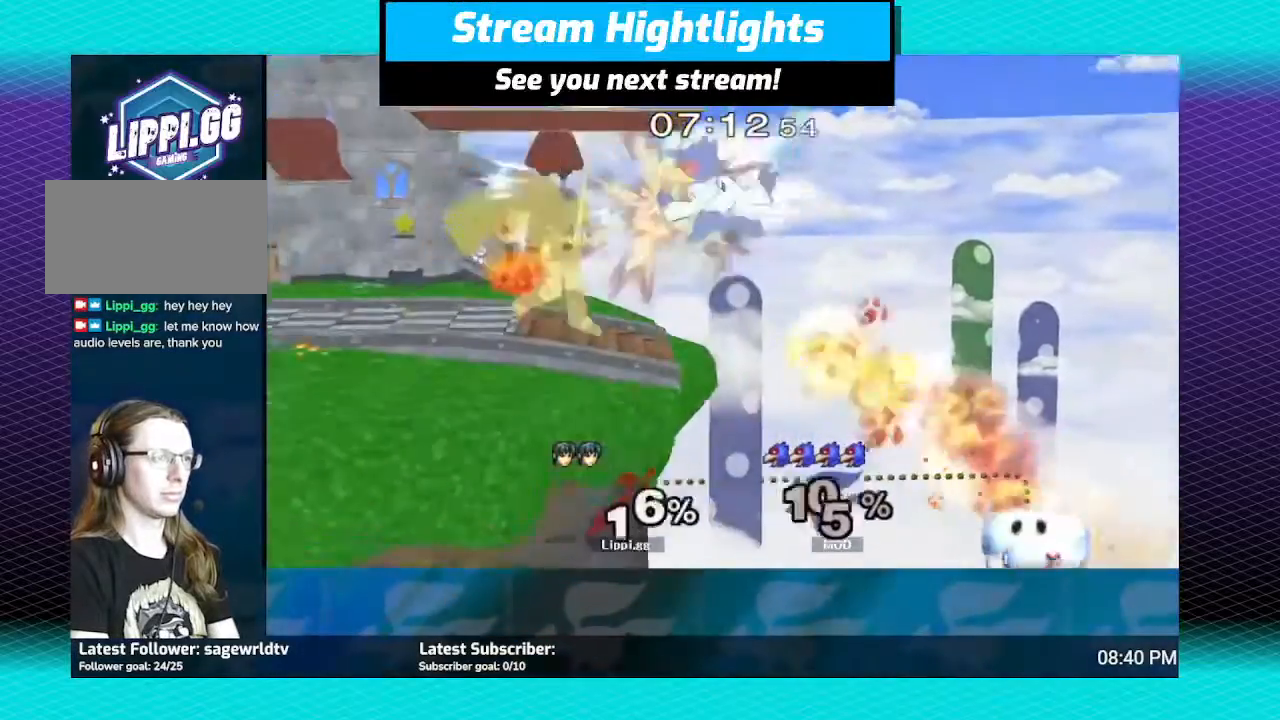
{"buttons": [], "left_stick": "center", "right_stick": "center", "events": []}
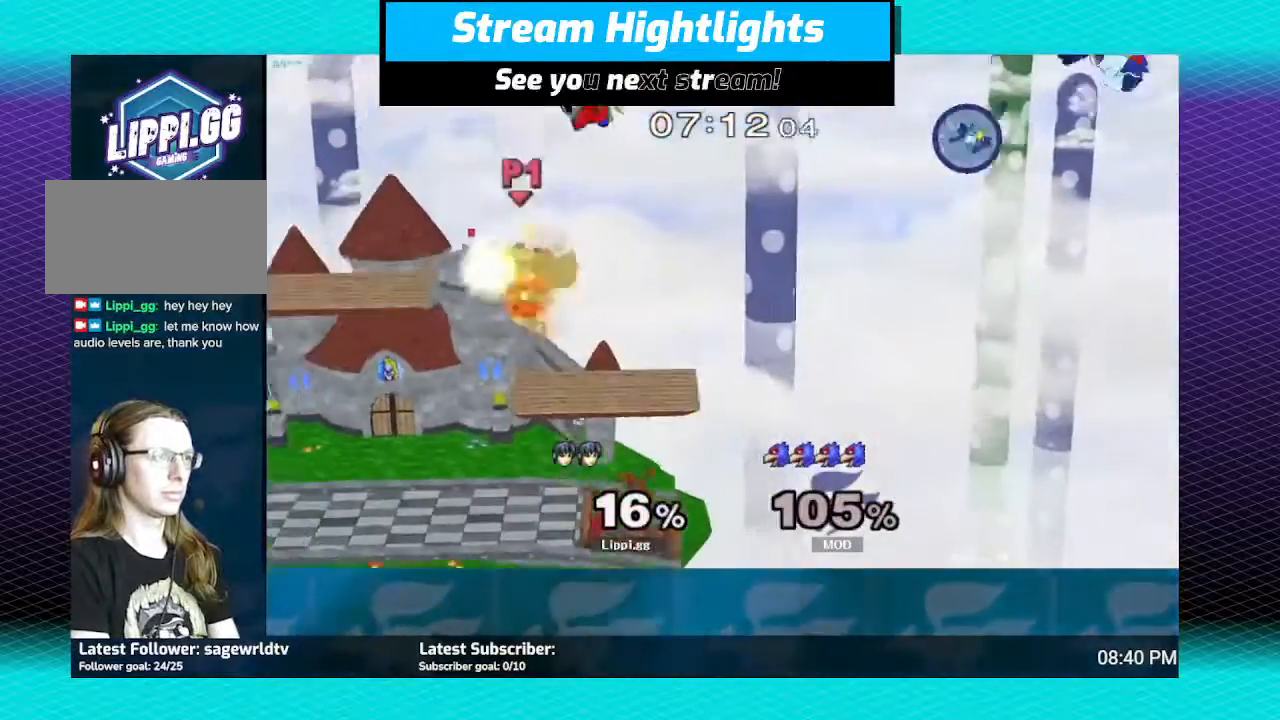
{"buttons": [], "left_stick": "left", "right_stick": "center", "events": [[334, "left_stick", "left"]]}
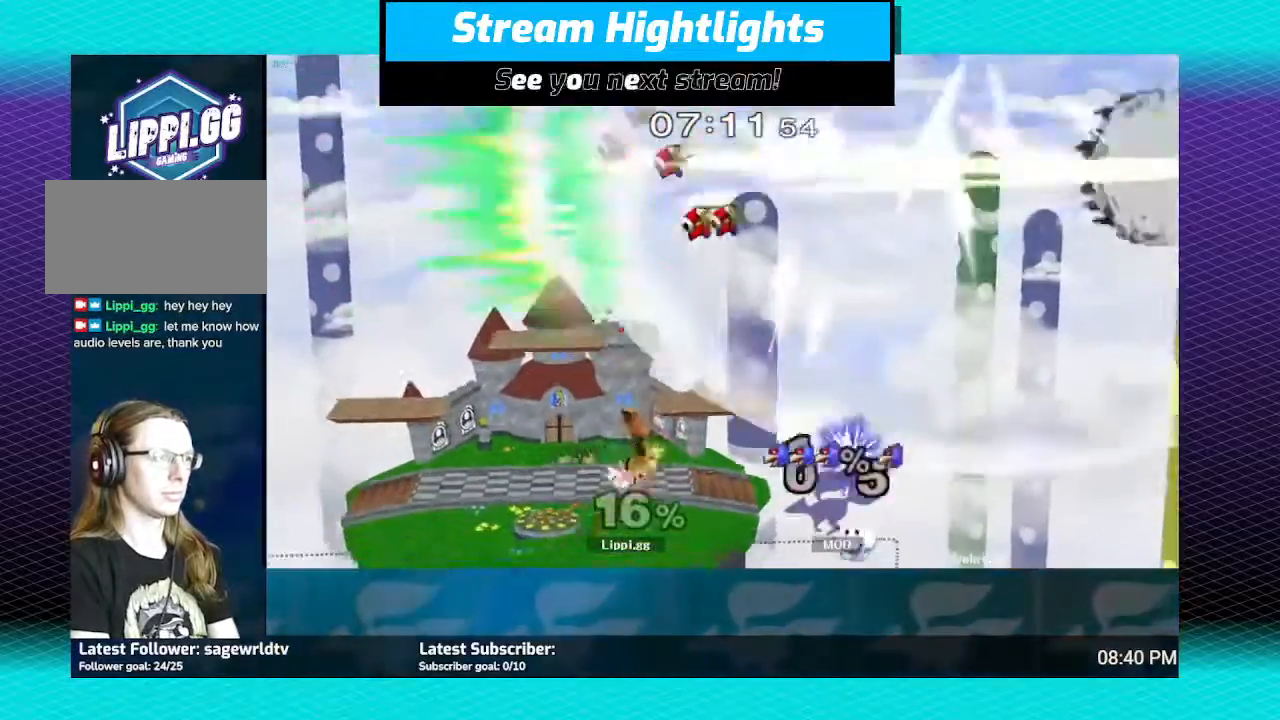
{"buttons": ["R1"], "left_stick": "center", "right_stick": "center", "events": [[33, "R1", "down"], [100, "left_stick", "down"], [267, "left_stick", "center"]]}
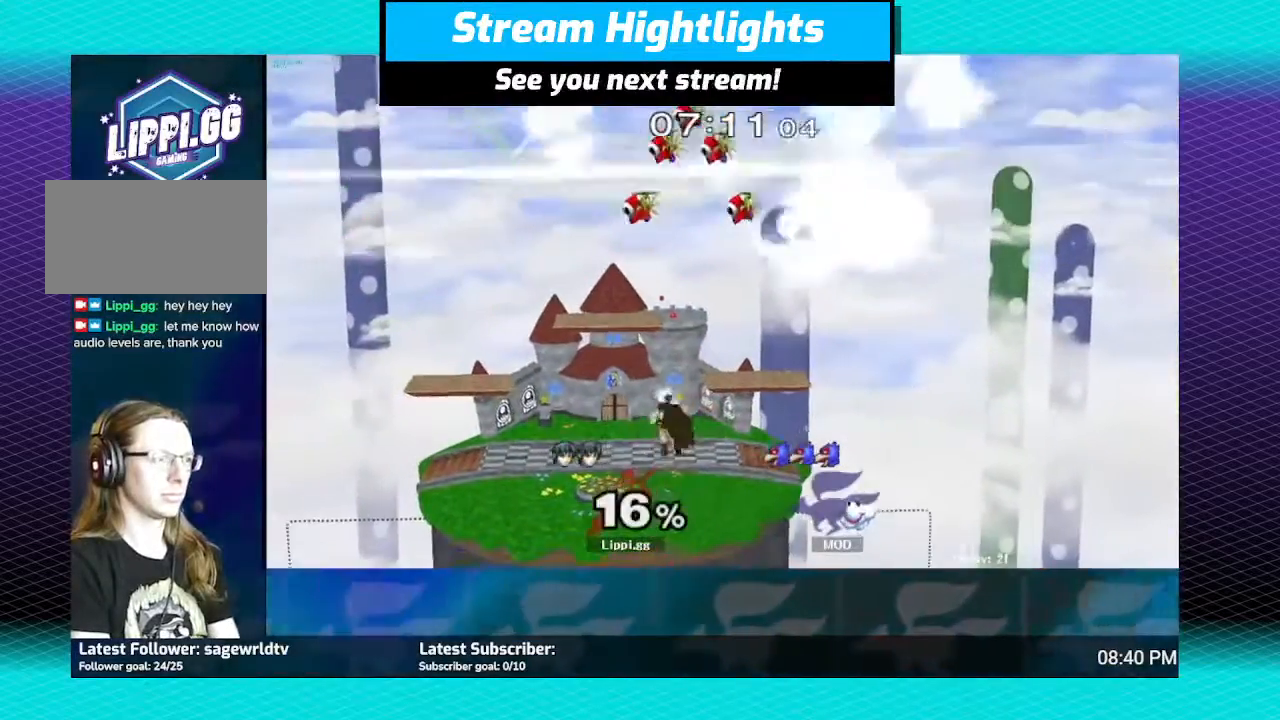
{"buttons": [], "left_stick": "center", "right_stick": "center", "events": [[34, "left_stick", "right"], [234, "R1", "up"], [267, "left_stick", "center"]]}
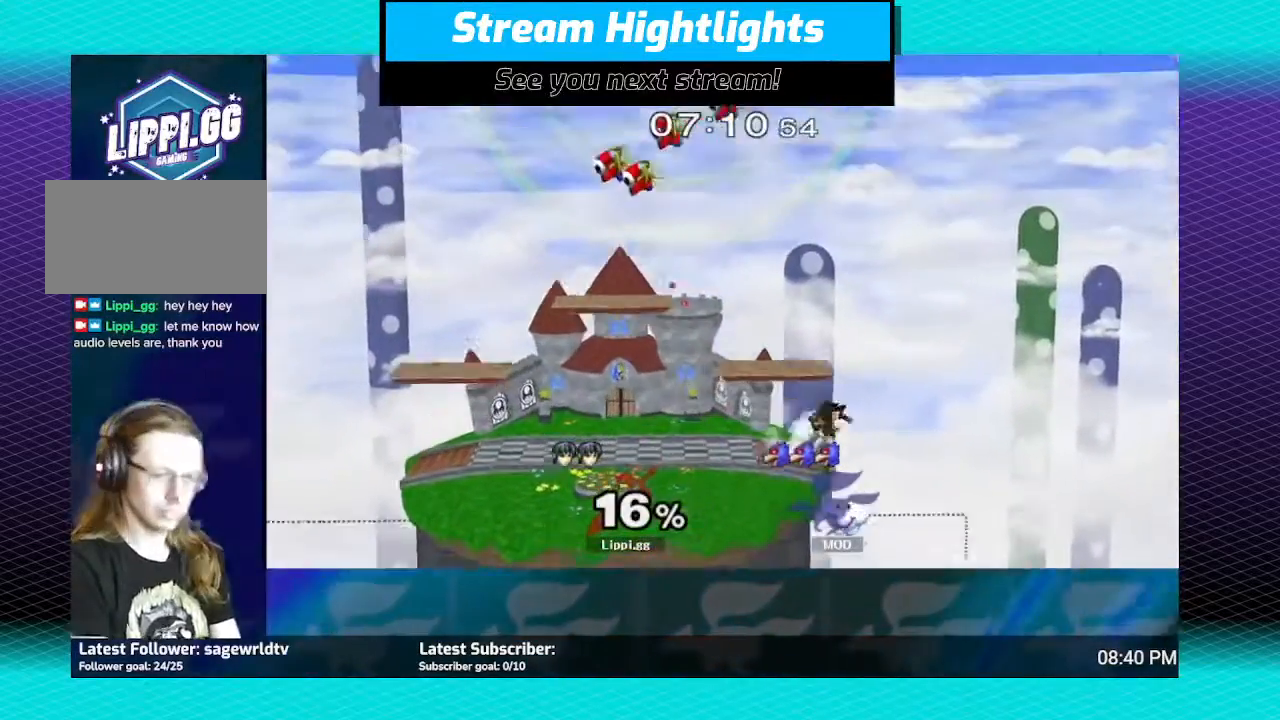
{"buttons": [], "left_stick": "center", "right_stick": "center", "events": []}
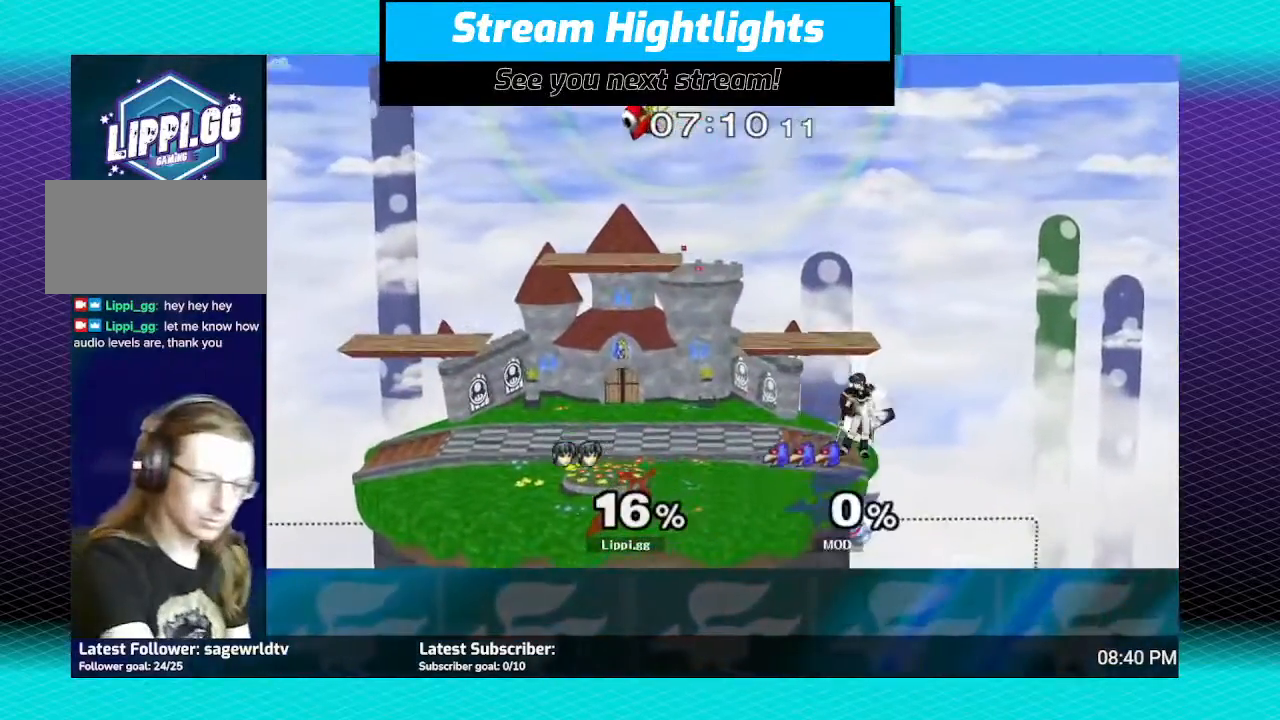
{"buttons": [], "left_stick": "center", "right_stick": "center", "events": [[67, "A", "down"], [67, "left_stick", "up-left"], [101, "A", "up"], [368, "left_stick", "center"]]}
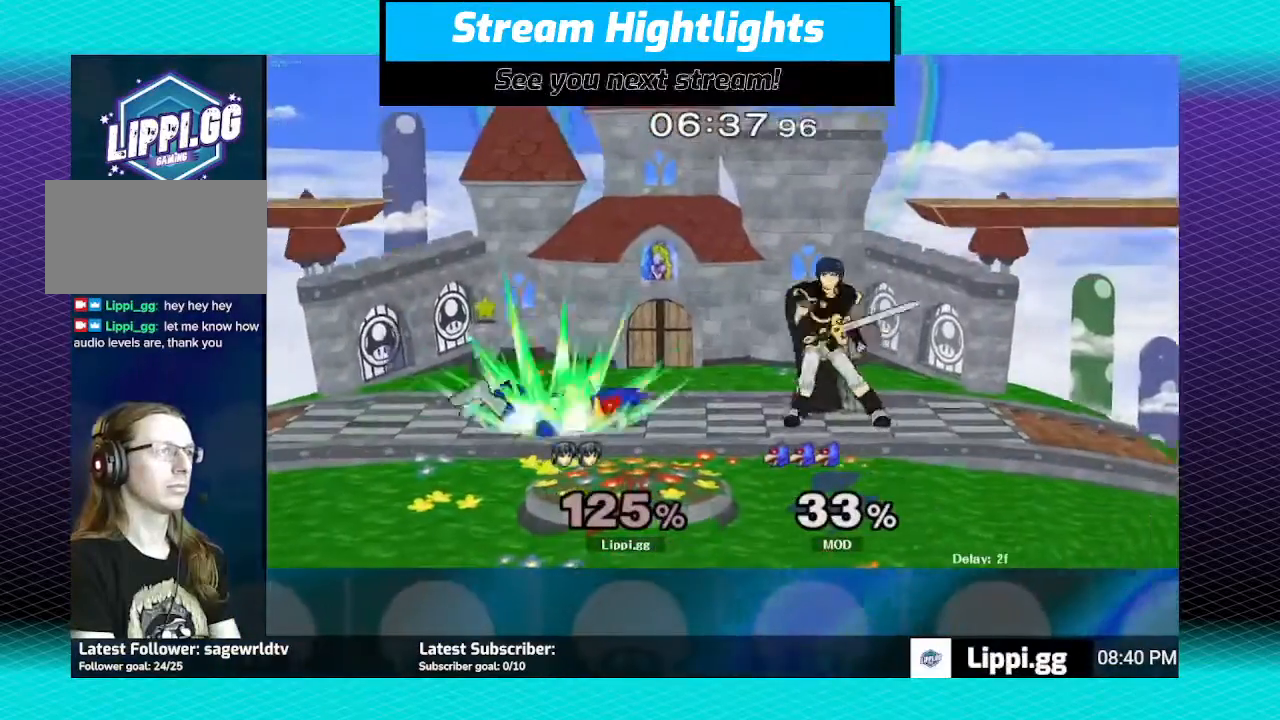
{"buttons": ["A"], "left_stick": "down", "right_stick": "center", "events": [[33, "left_stick", "left"], [133, "left_stick", "center"], [234, "A", "down"], [267, "A", "up"], [267, "left_stick", "up-left"], [400, "A", "down"], [434, "A", "up"], [467, "left_stick", "down"], [500, "A", "down"]]}
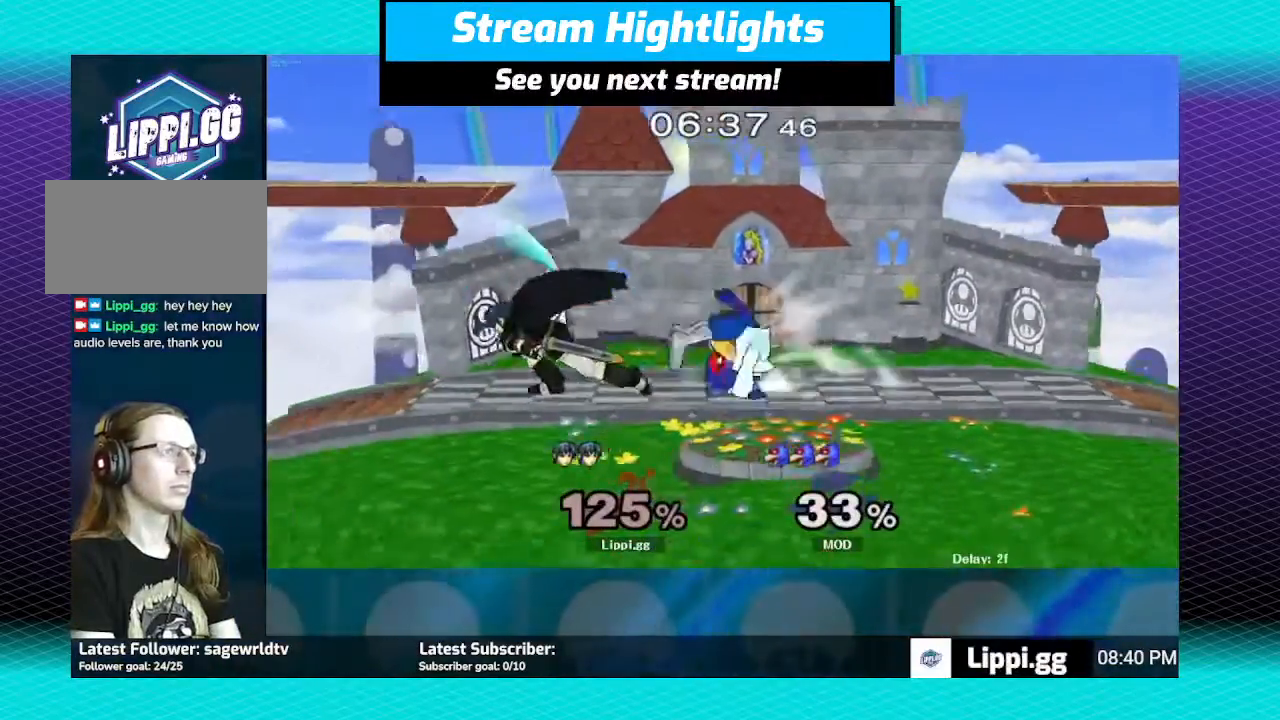
{"buttons": [], "left_stick": "center", "right_stick": "right", "events": [[67, "A", "up"], [101, "left_stick", "center"], [468, "right_stick", "right"]]}
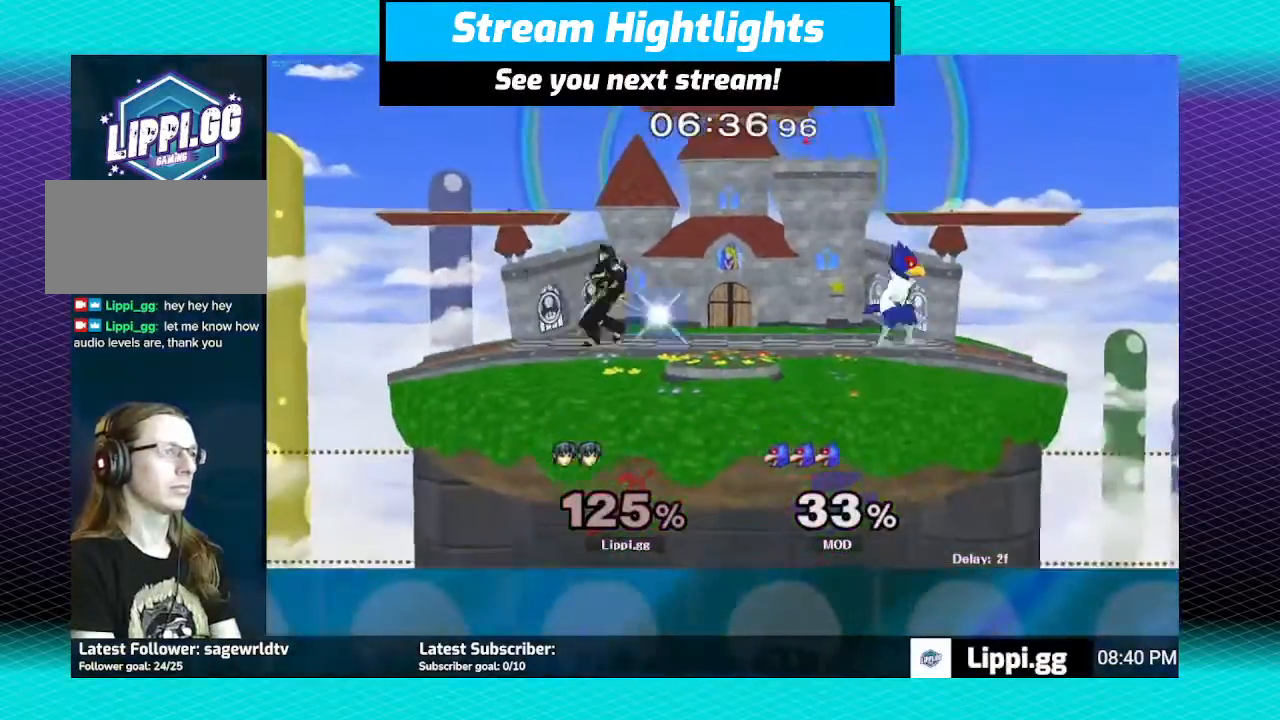
{"buttons": [], "left_stick": "center", "right_stick": "center", "events": [[67, "right_stick", "center"], [133, "right_stick", "right"], [400, "right_stick", "center"]]}
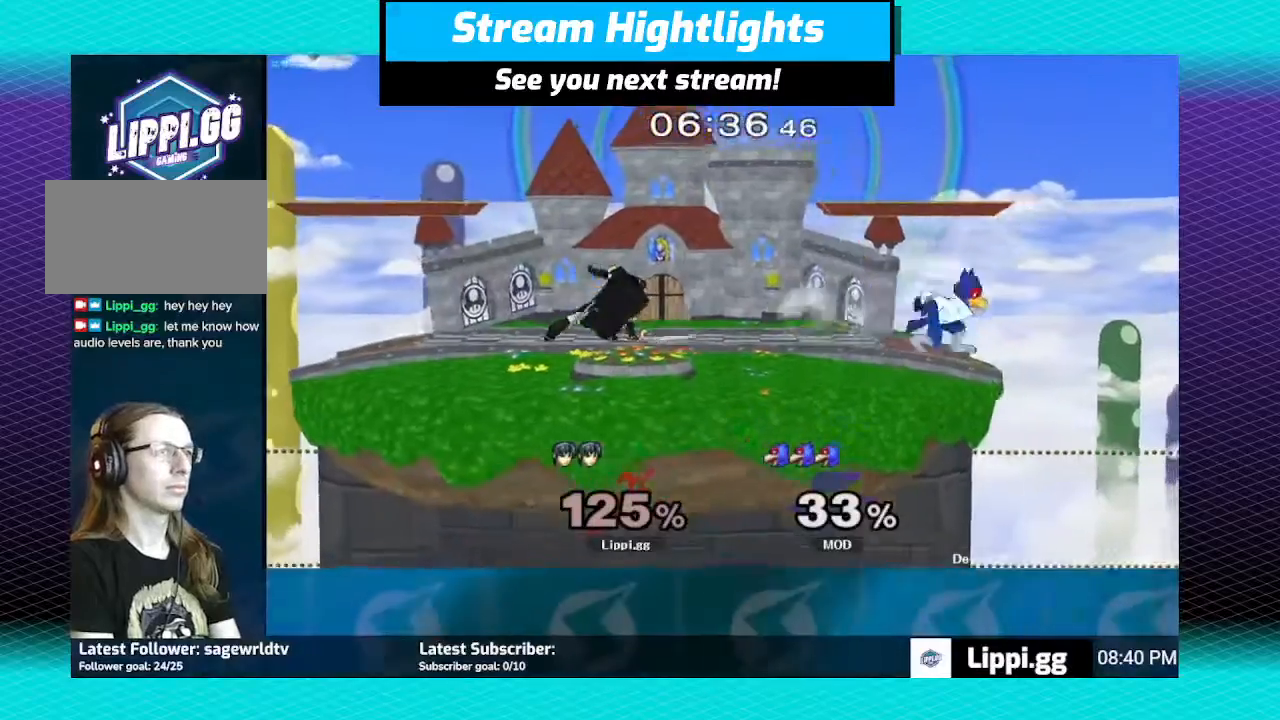
{"buttons": [], "left_stick": "right", "right_stick": "center", "events": [[334, "left_stick", "left"], [501, "left_stick", "right"]]}
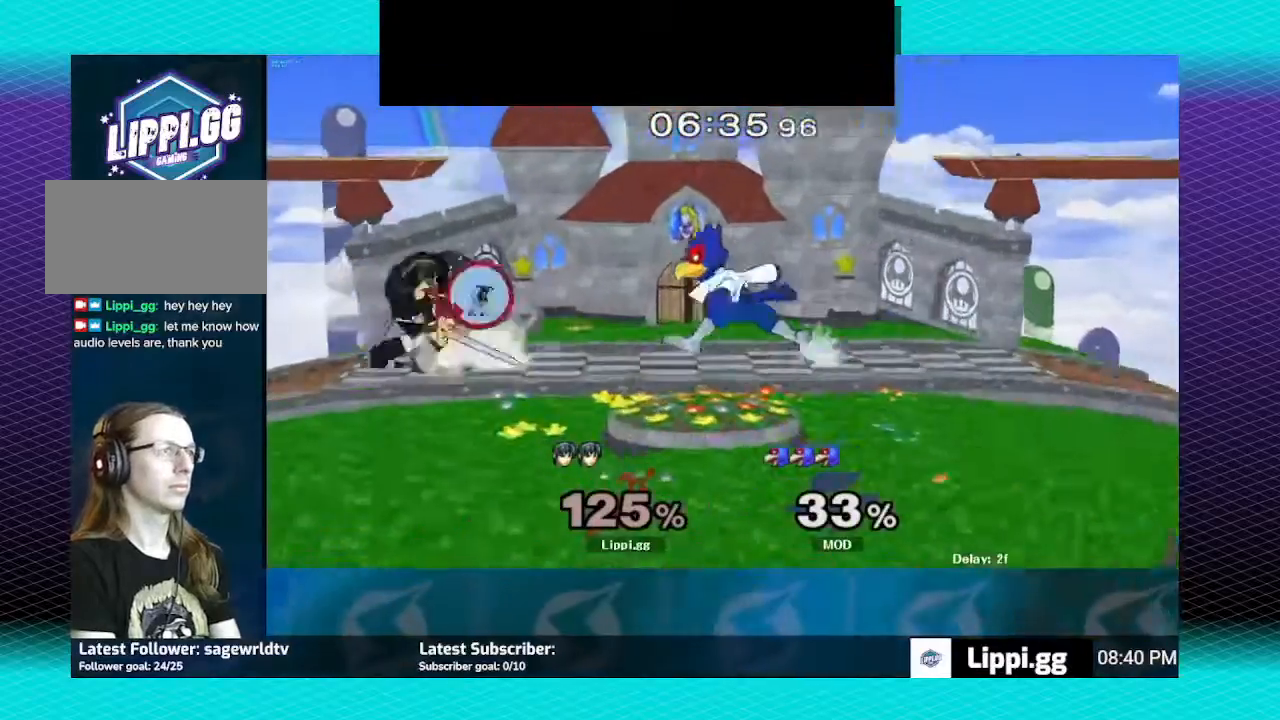
{"buttons": [], "left_stick": "right", "right_stick": "center", "events": [[100, "left_stick", "left"], [200, "left_stick", "right"], [334, "left_stick", "left"], [434, "left_stick", "right"]]}
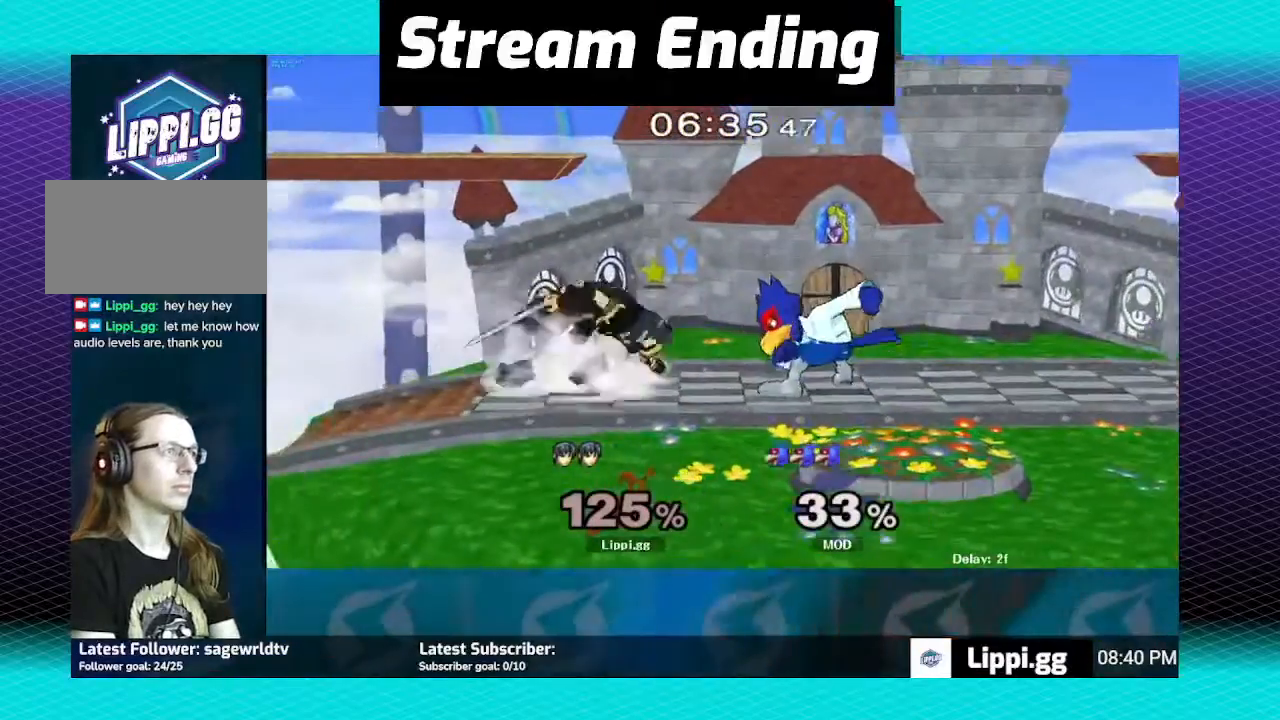
{"buttons": ["Z"], "left_stick": "down", "right_stick": "center", "events": [[101, "Z", "down"], [201, "left_stick", "center"], [267, "left_stick", "down"]]}
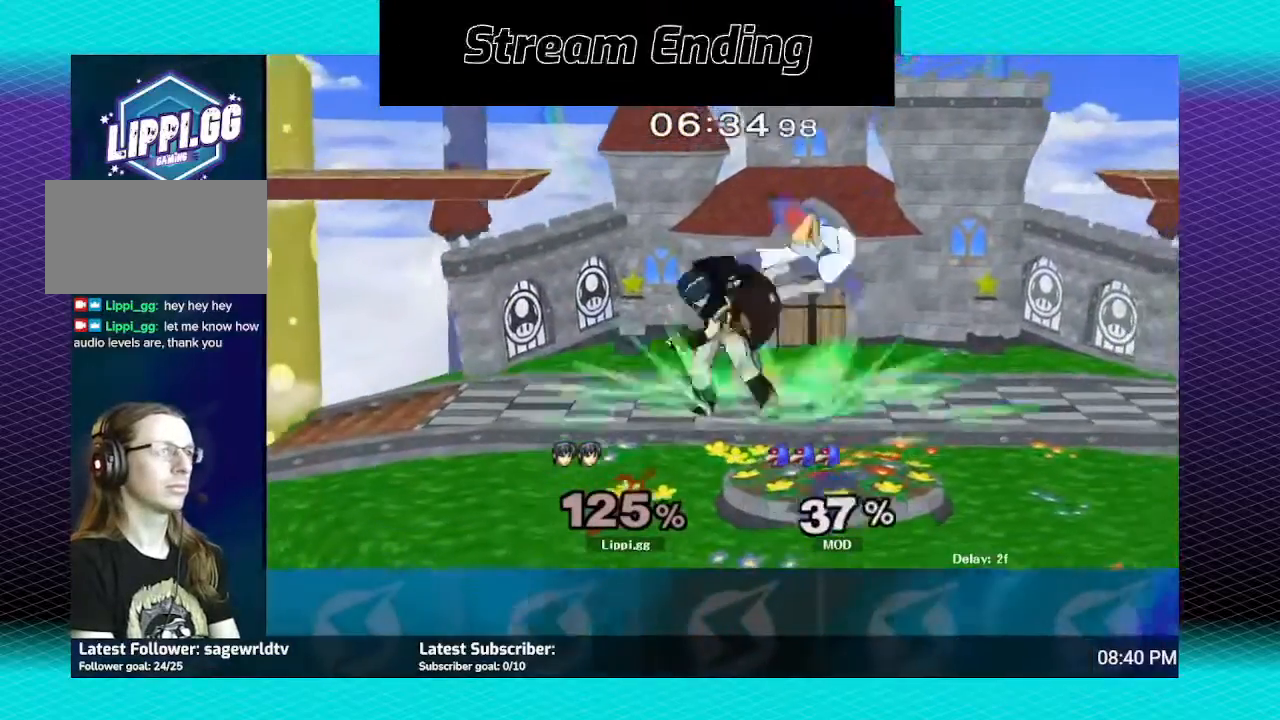
{"buttons": [], "left_stick": "center", "right_stick": "center", "events": [[234, "left_stick", "center"], [267, "Z", "up"]]}
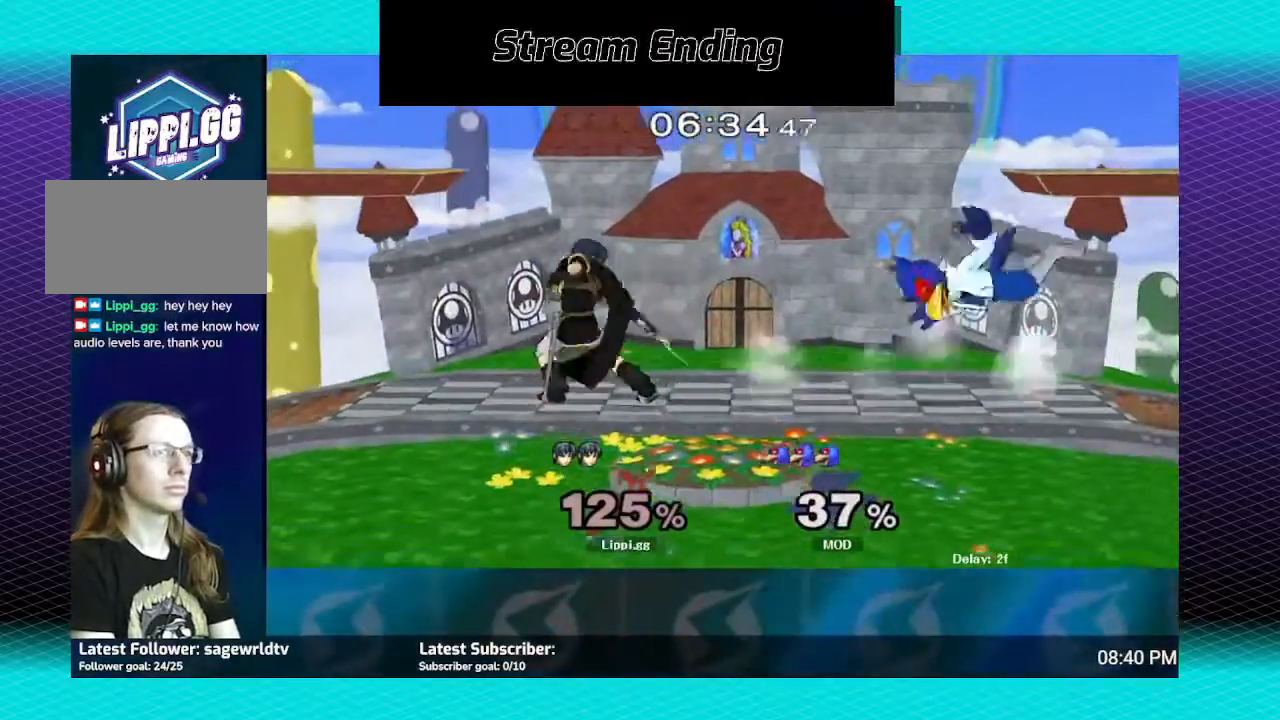
{"buttons": [], "left_stick": "left", "right_stick": "center", "events": [[368, "left_stick", "left"]]}
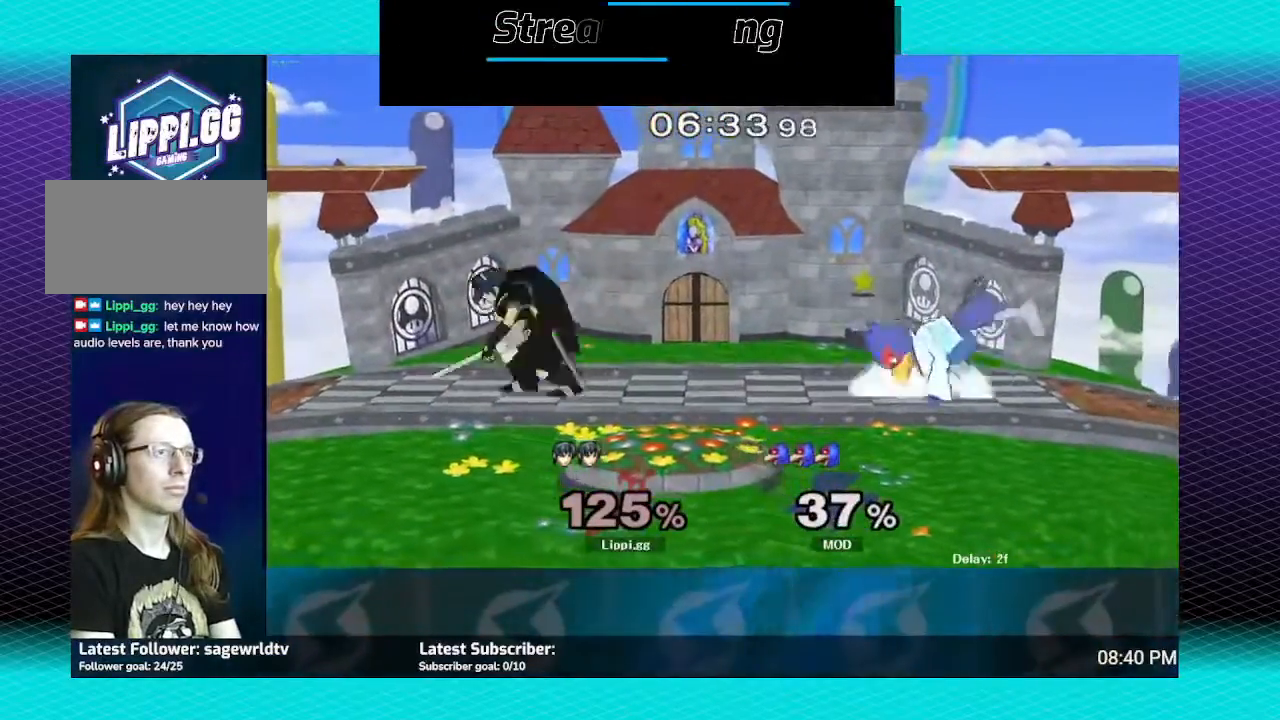
{"buttons": [], "left_stick": "right", "right_stick": "center", "events": [[67, "left_stick", "right"]]}
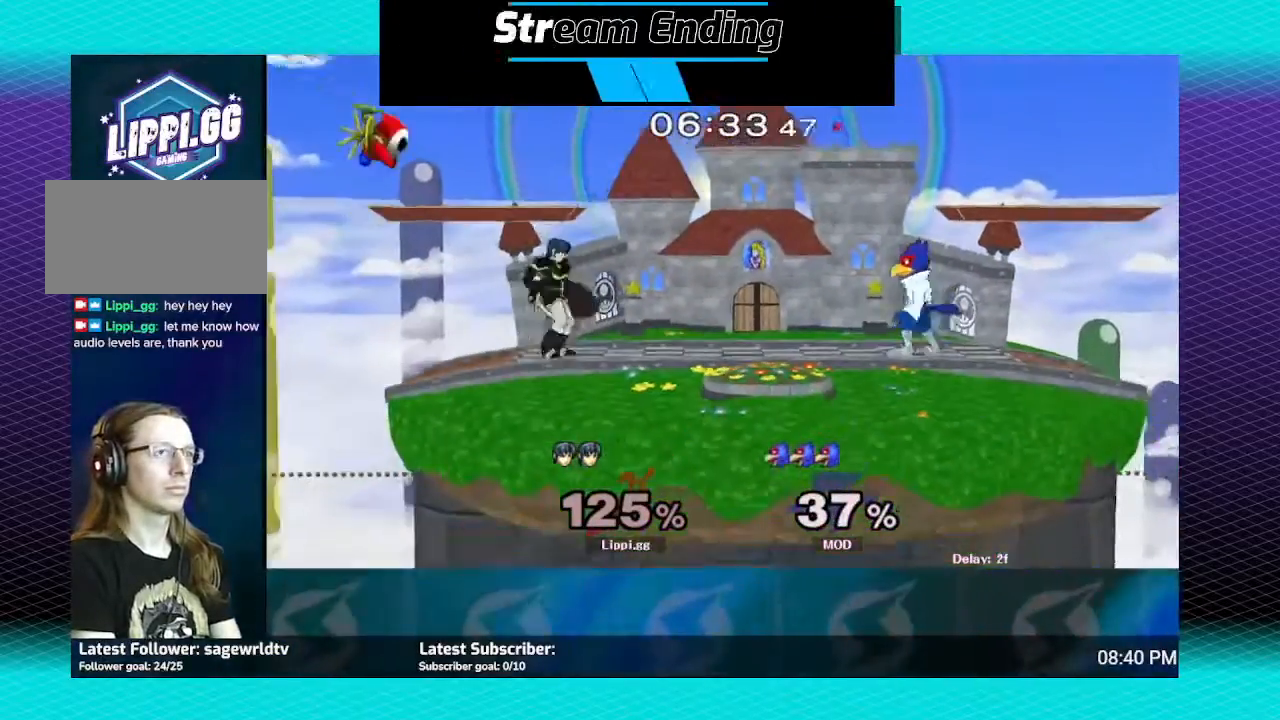
{"buttons": [], "left_stick": "center", "right_stick": "center", "events": [[267, "left_stick", "center"]]}
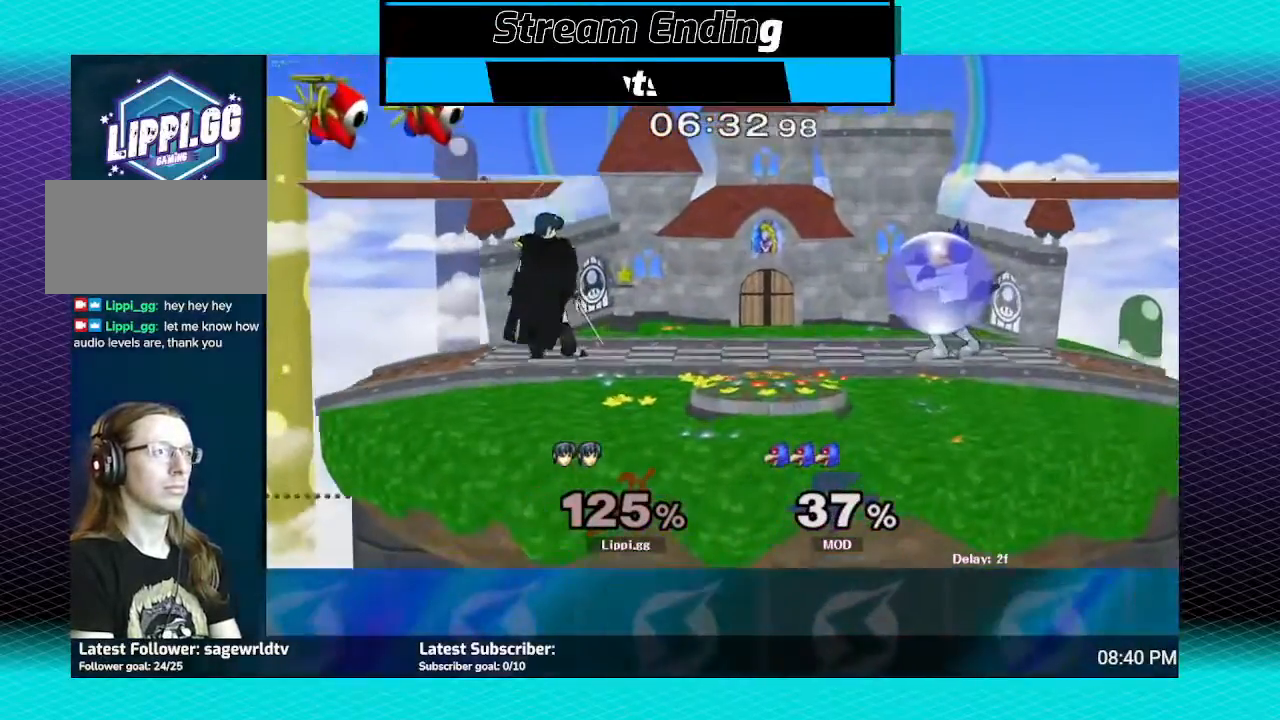
{"buttons": [], "left_stick": "right", "right_stick": "center", "events": [[33, "left_stick", "left"], [167, "left_stick", "right"]]}
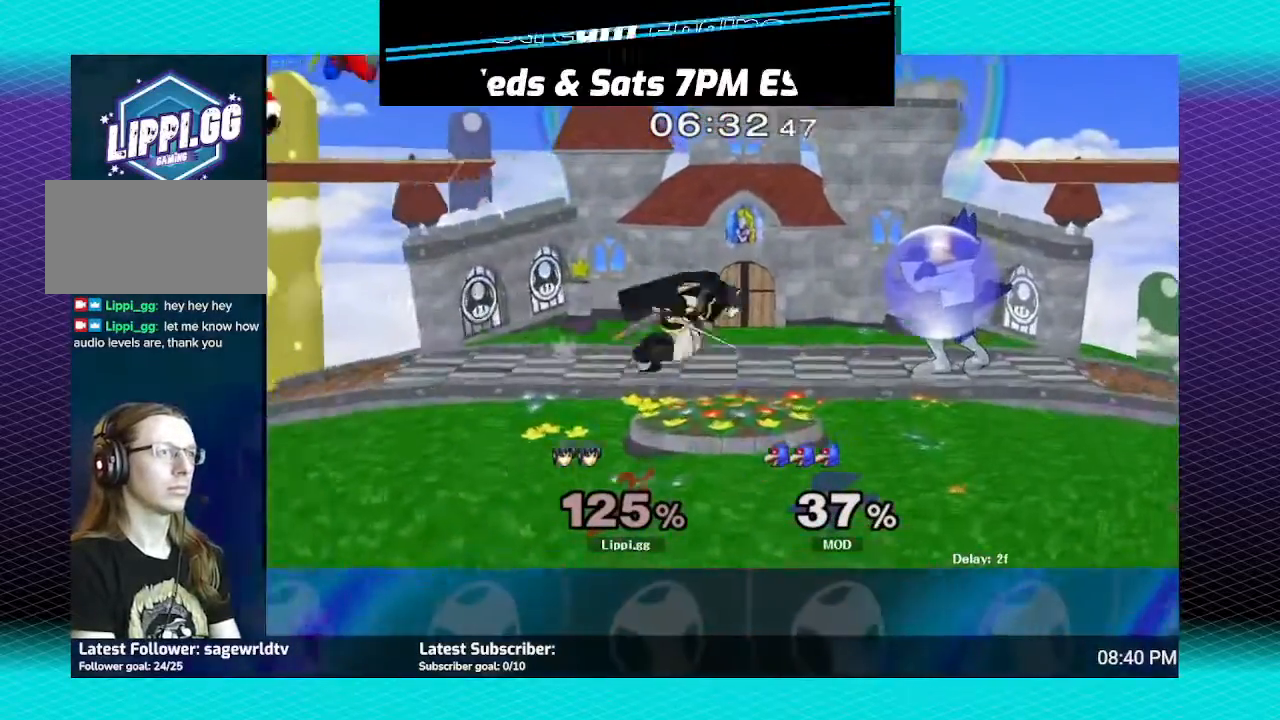
{"buttons": ["Z"], "left_stick": "down", "right_stick": "center", "events": [[101, "Z", "down"], [267, "left_stick", "down"]]}
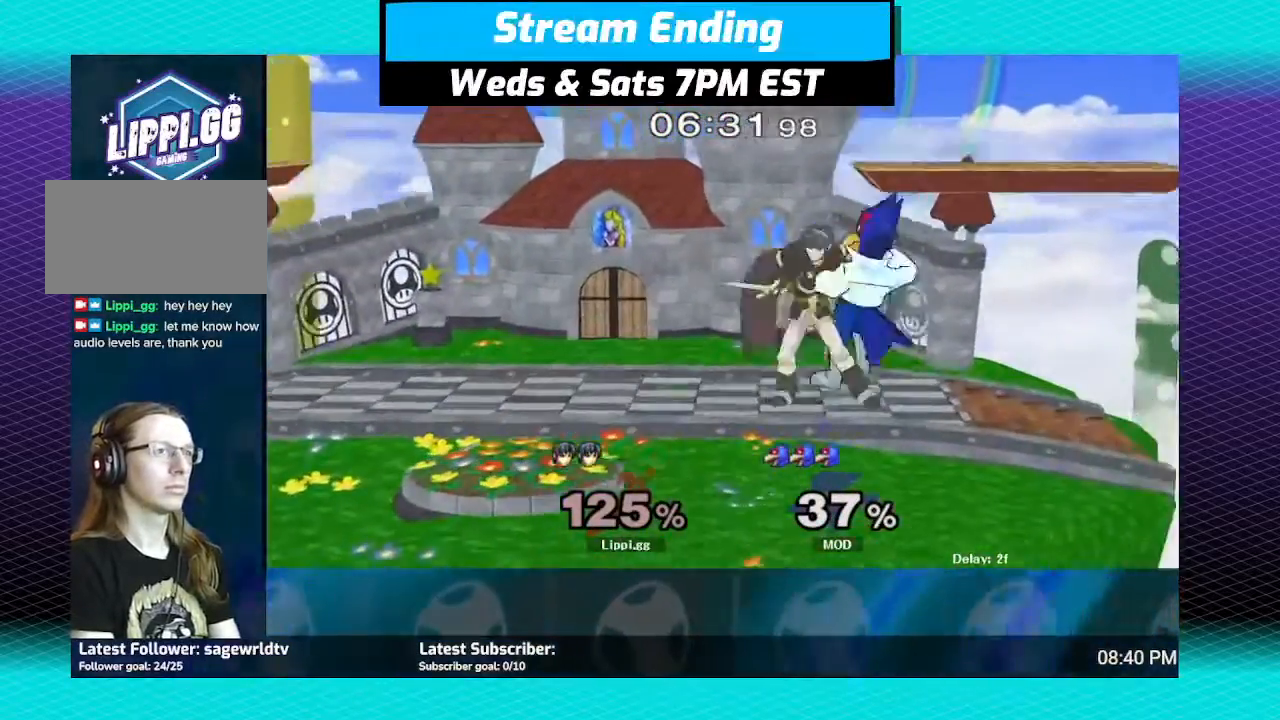
{"buttons": [], "left_stick": "center", "right_stick": "center", "events": [[267, "Z", "up"], [300, "left_stick", "center"]]}
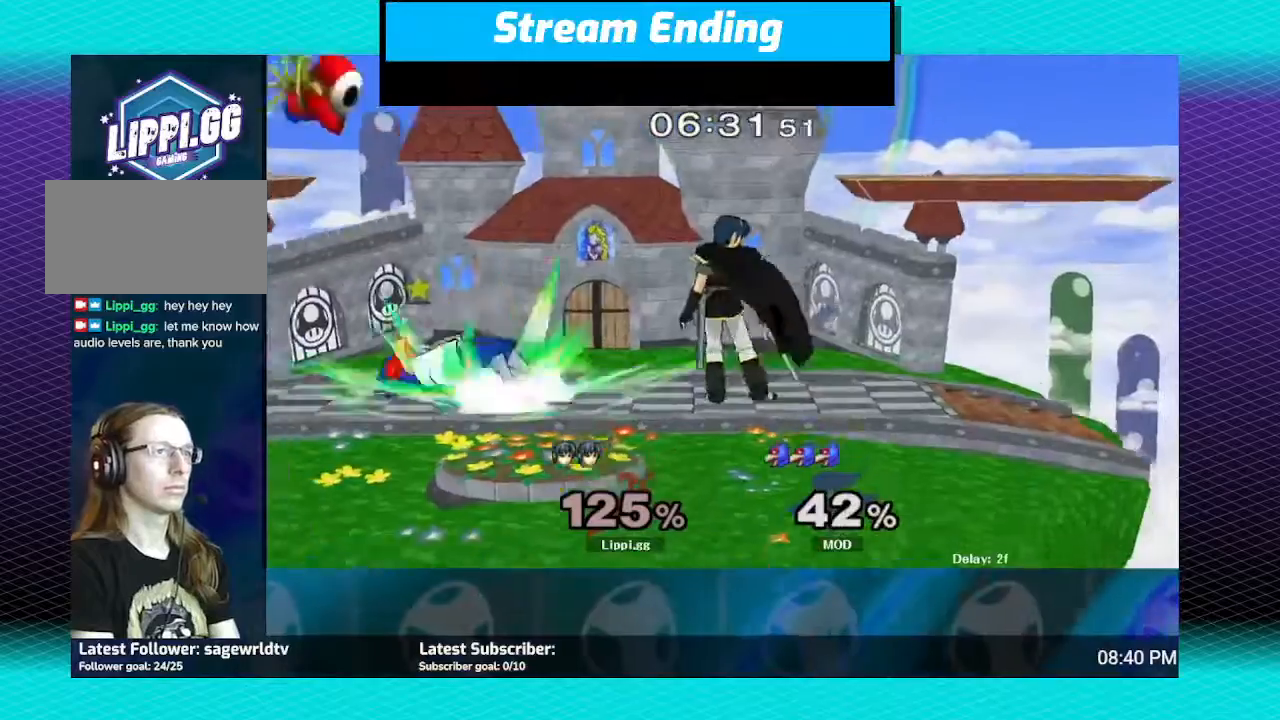
{"buttons": [], "left_stick": "center", "right_stick": "center", "events": []}
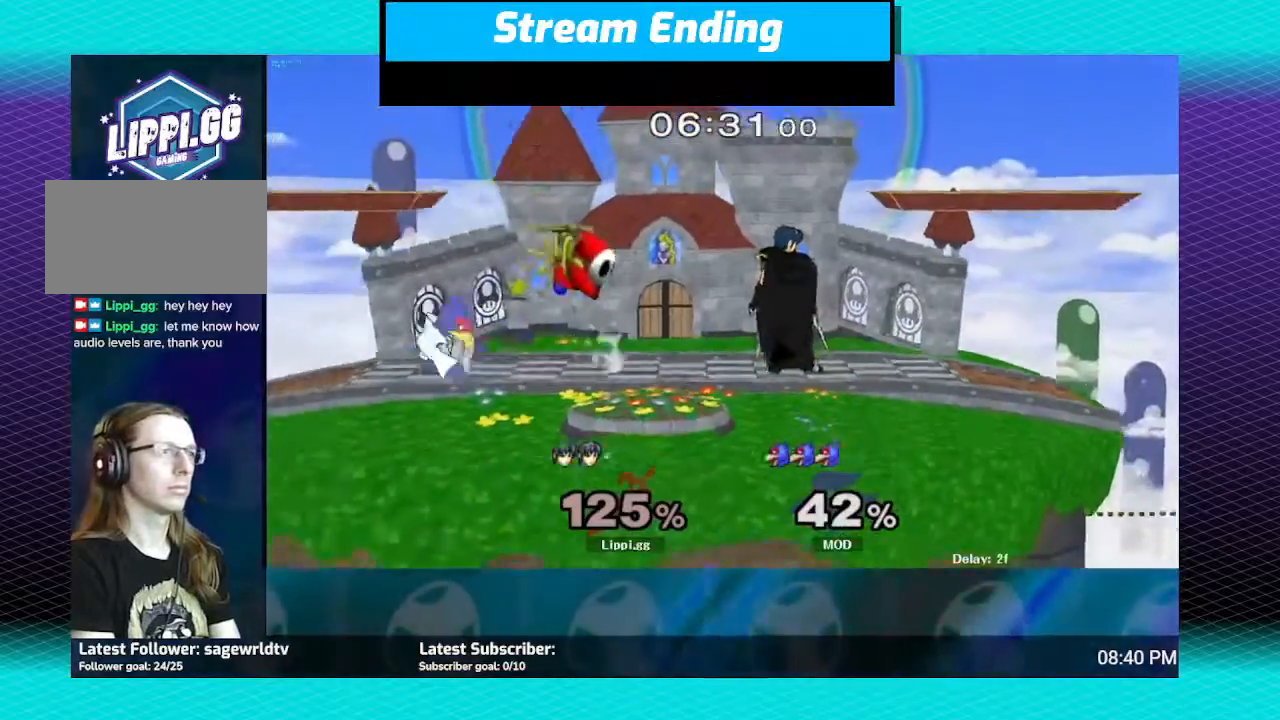
{"buttons": [], "left_stick": "left", "right_stick": "center", "events": [[100, "left_stick", "left"]]}
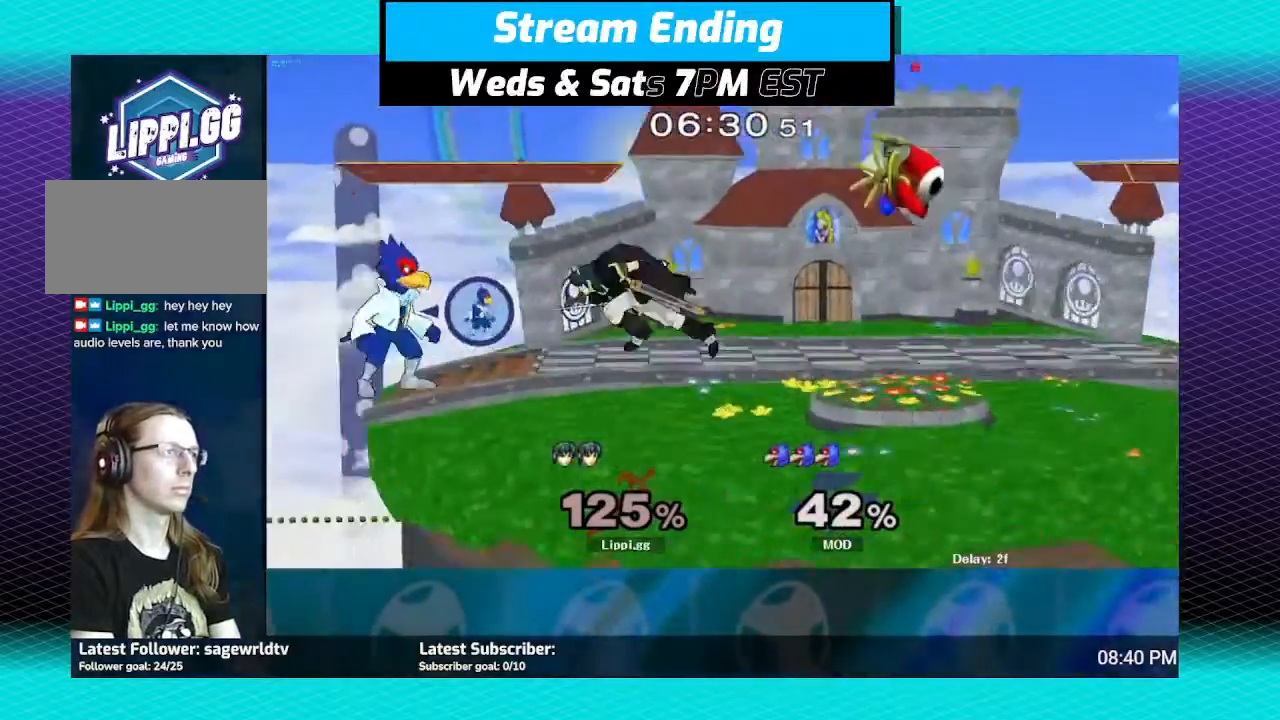
{"buttons": ["Z"], "left_stick": "left", "right_stick": "center", "events": [[100, "Z", "down"], [100, "left_stick", "center"], [167, "left_stick", "left"]]}